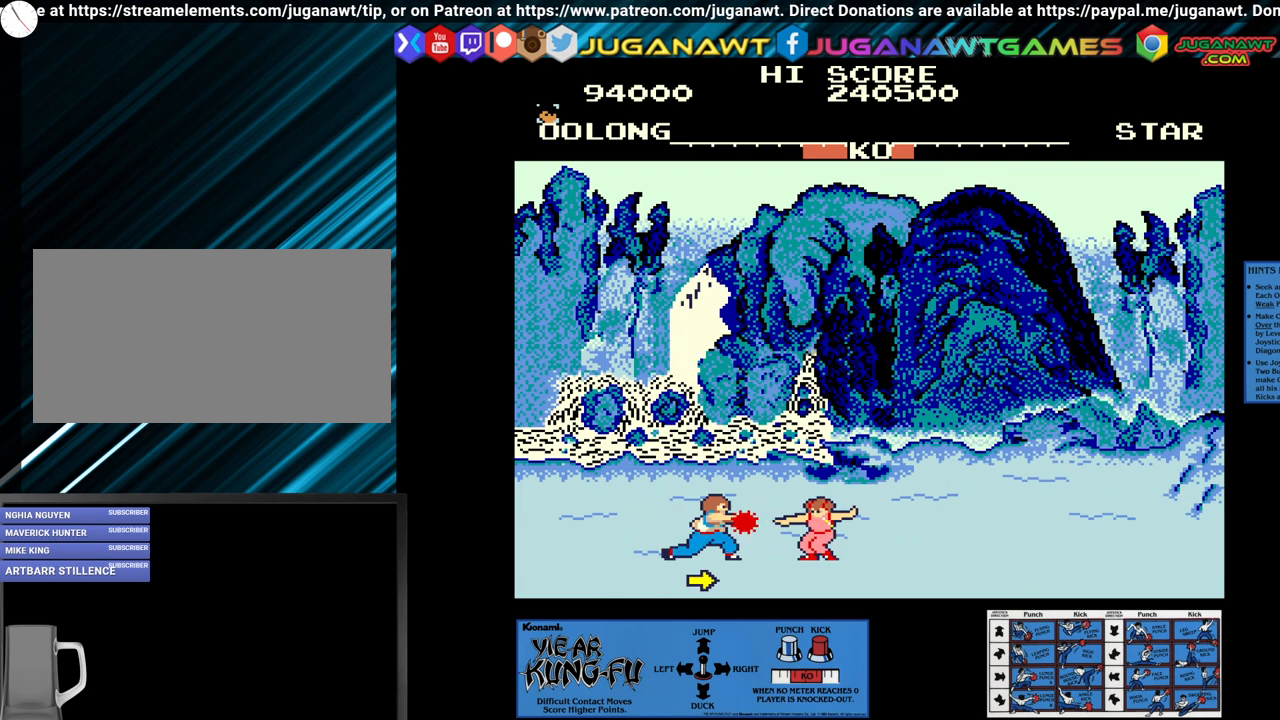
Gameplay with a controller (arcade stick); each line is a JSON object with the inputs held at the frame after it. "events" lists button and stick changes between this image and that frame as [ms after this image, input, new state], when the widget could be followed in between. Not read: L3 R3.
{"buttons": [], "left_stick": "up-right", "events": [[100, "left_stick", "center"], [300, "left_stick", "up-right"]]}
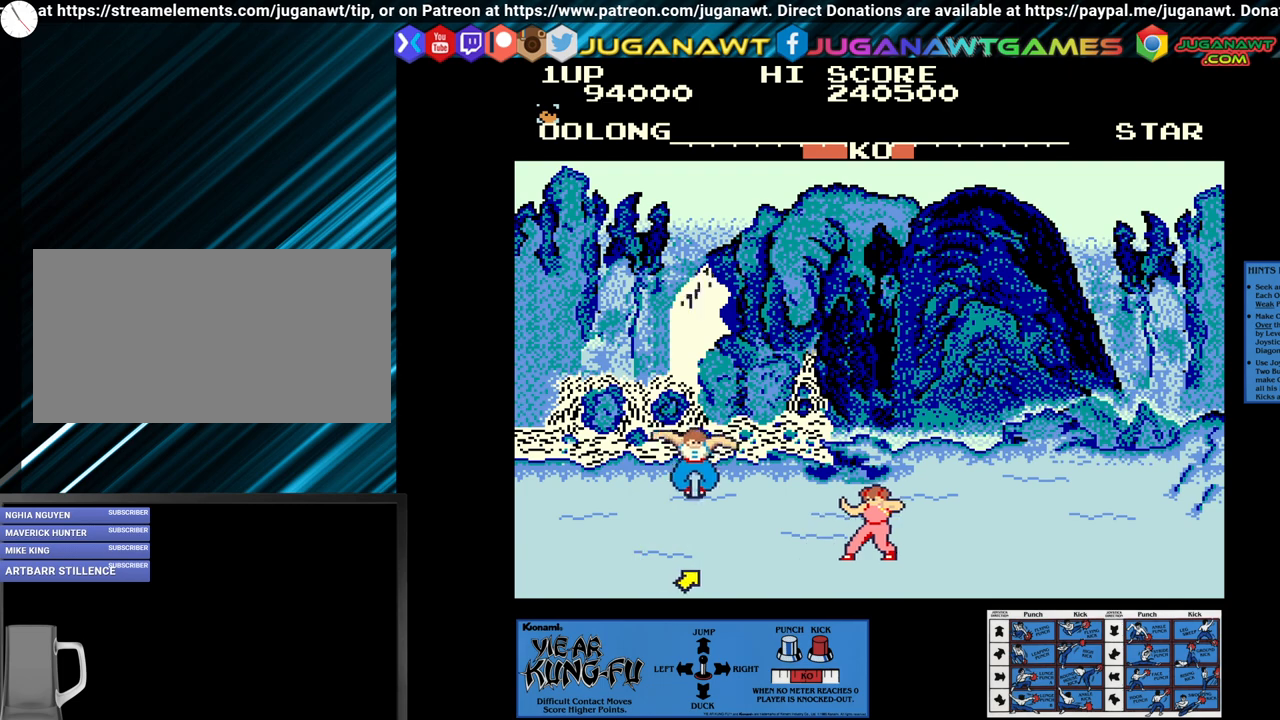
{"buttons": ["SQUARE"], "left_stick": "left", "events": [[67, "left_stick", "center"], [250, "SQUARE", "down"], [500, "left_stick", "left"]]}
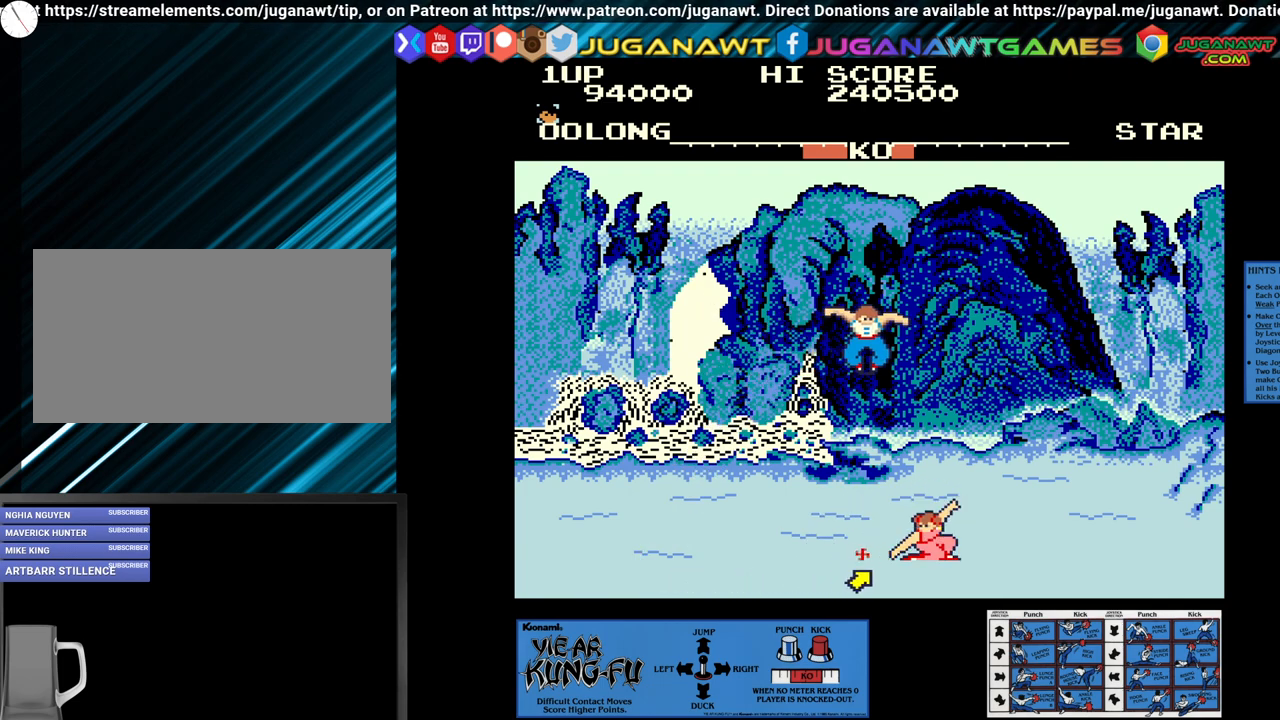
{"buttons": ["SQUARE"], "left_stick": "left", "events": [[33, "left_stick", "down-left"], [133, "left_stick", "center"], [233, "left_stick", "down-left"], [333, "left_stick", "center"], [433, "left_stick", "left"]]}
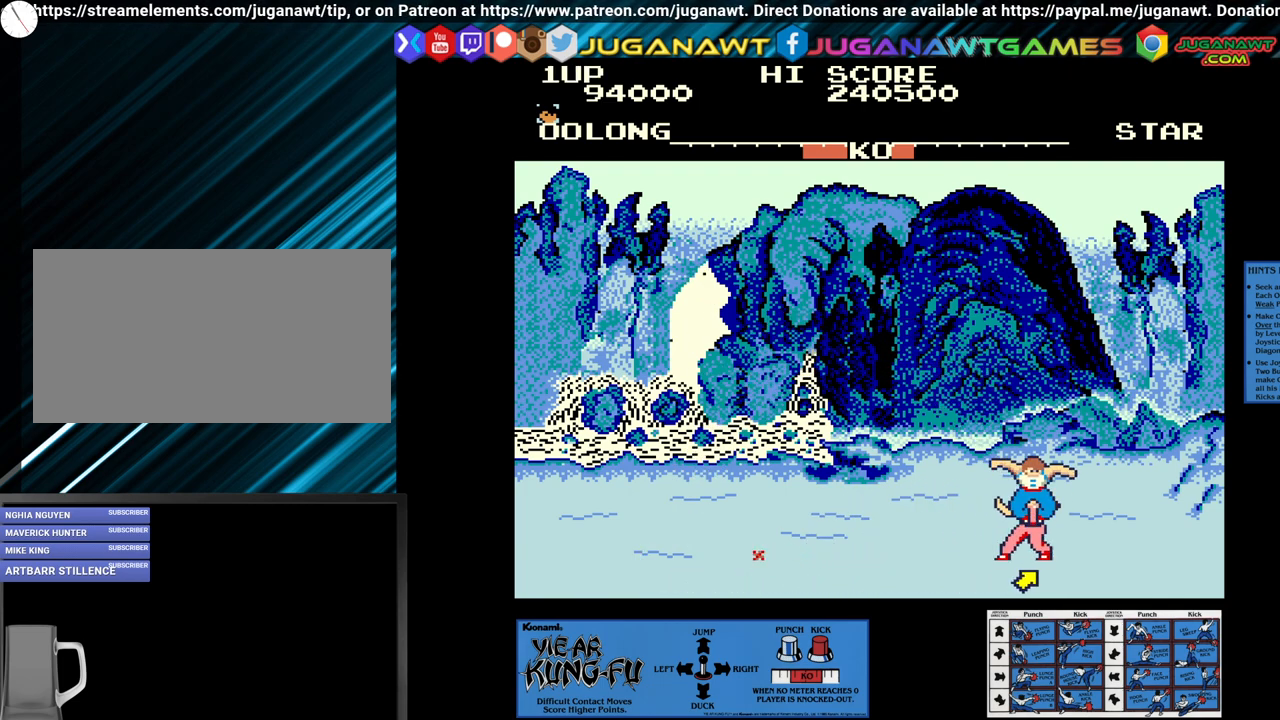
{"buttons": ["SQUARE"], "left_stick": "left", "events": [[200, "left_stick", "center"], [267, "left_stick", "down-left"], [400, "left_stick", "center"], [467, "left_stick", "left"]]}
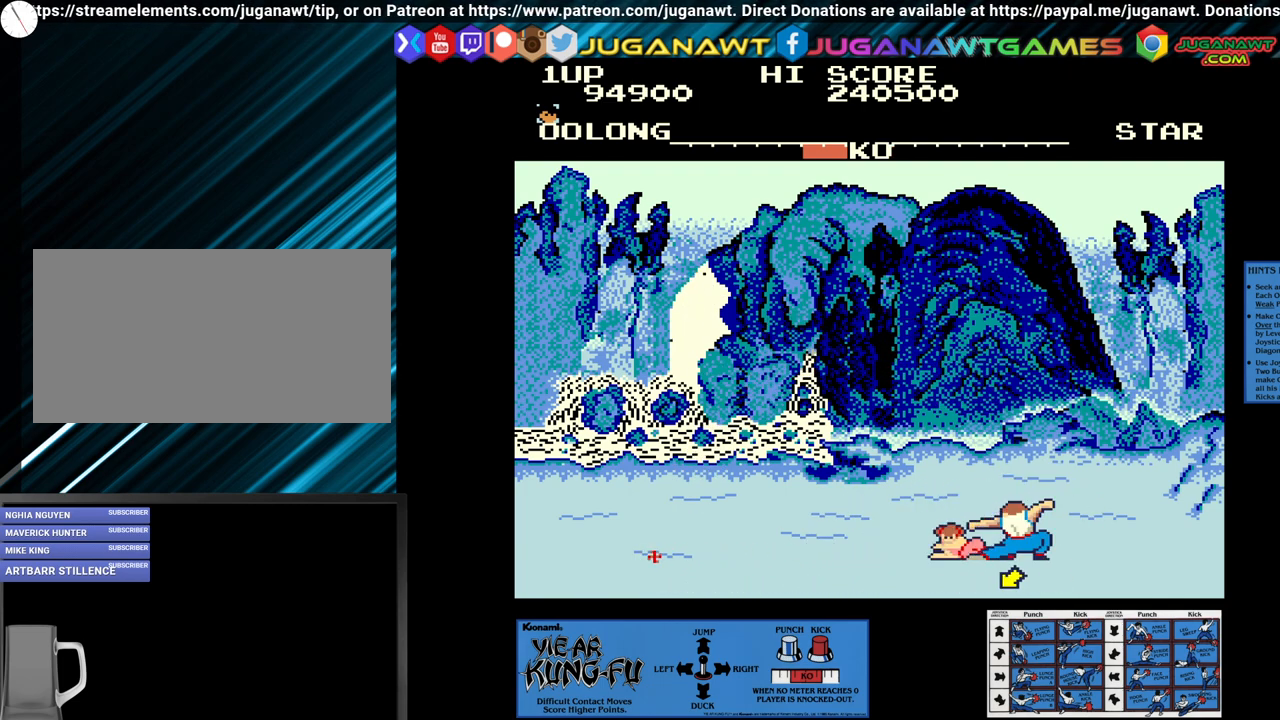
{"buttons": [], "left_stick": "center", "events": [[50, "left_stick", "center"], [217, "SQUARE", "up"]]}
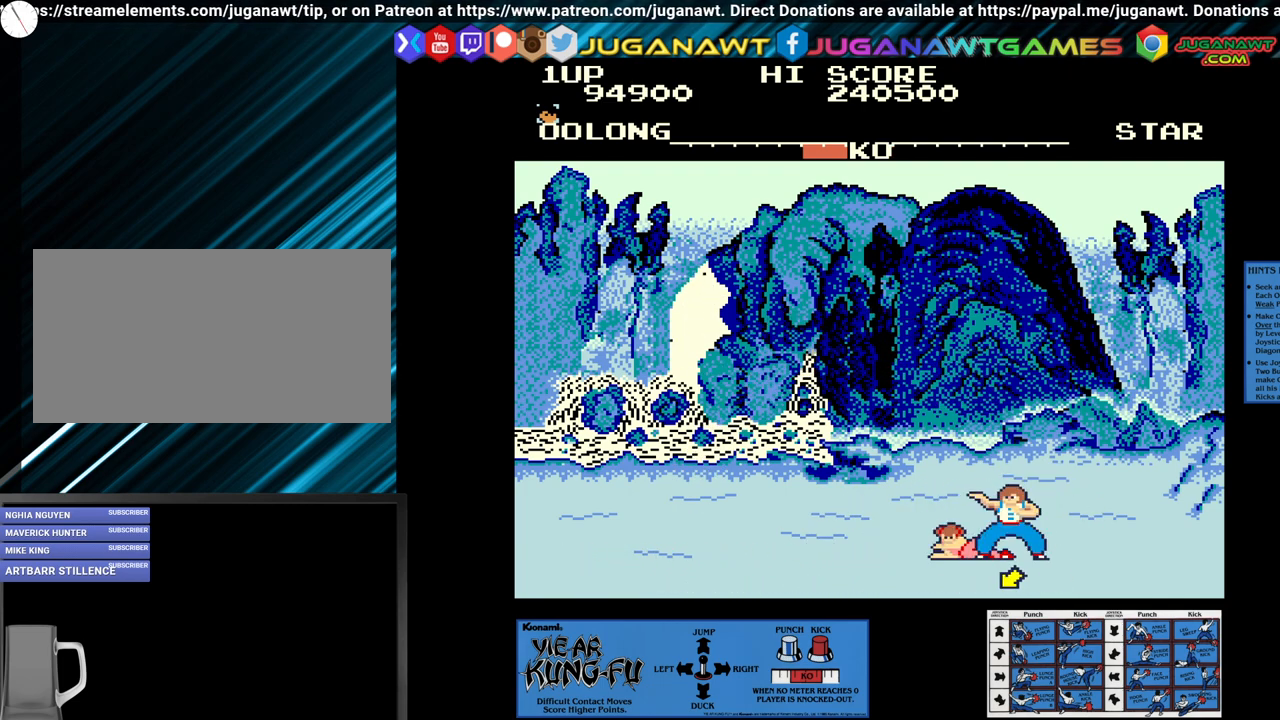
{"buttons": [], "left_stick": "center", "events": []}
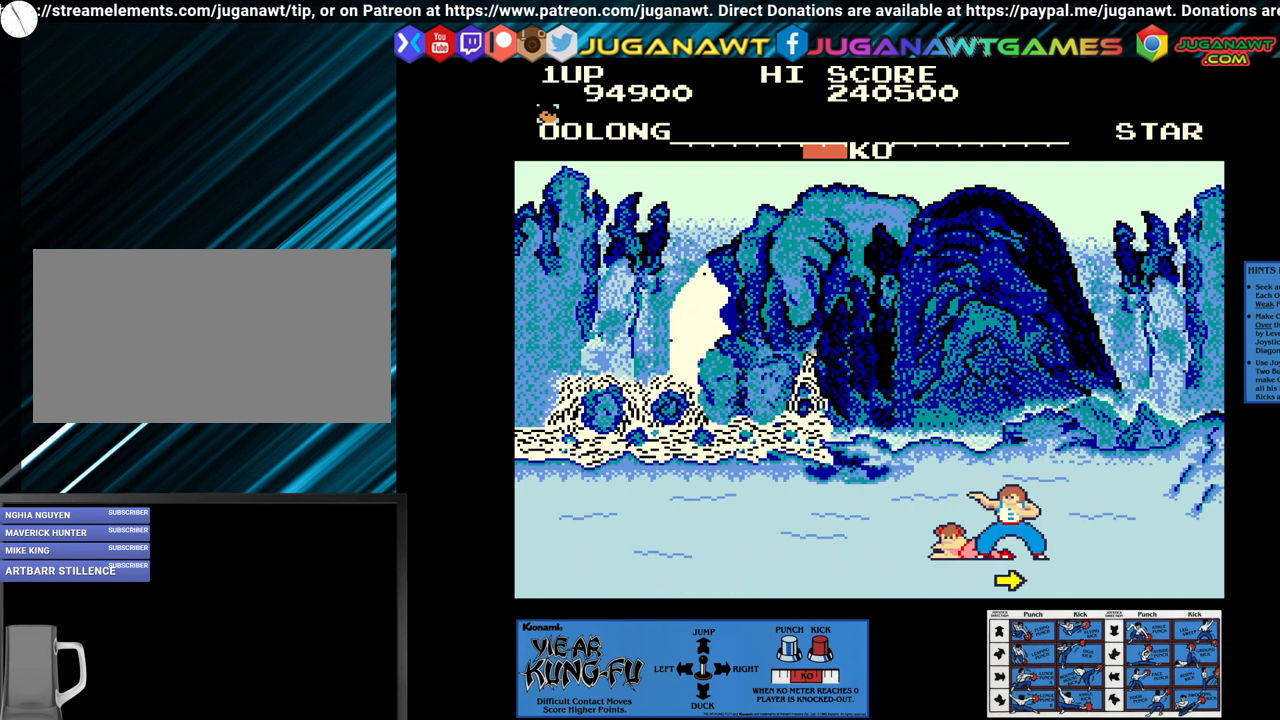
{"buttons": [], "left_stick": "center", "events": []}
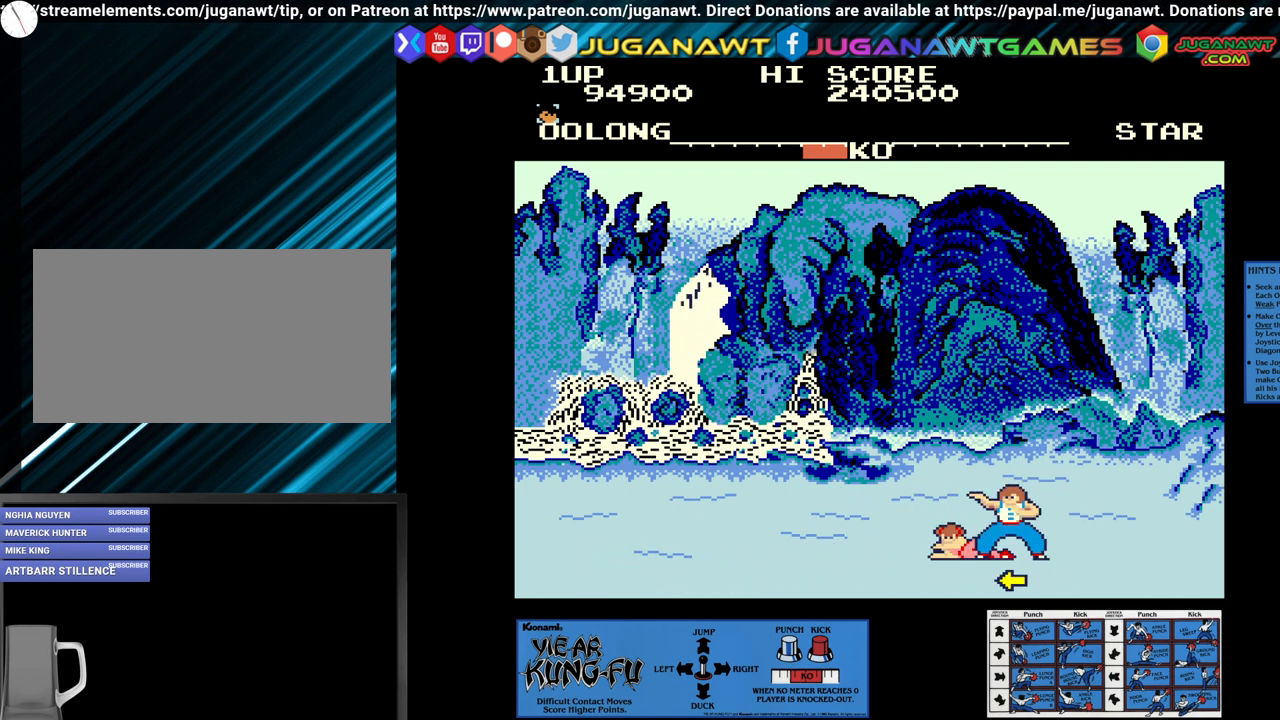
{"buttons": [], "left_stick": "center", "events": []}
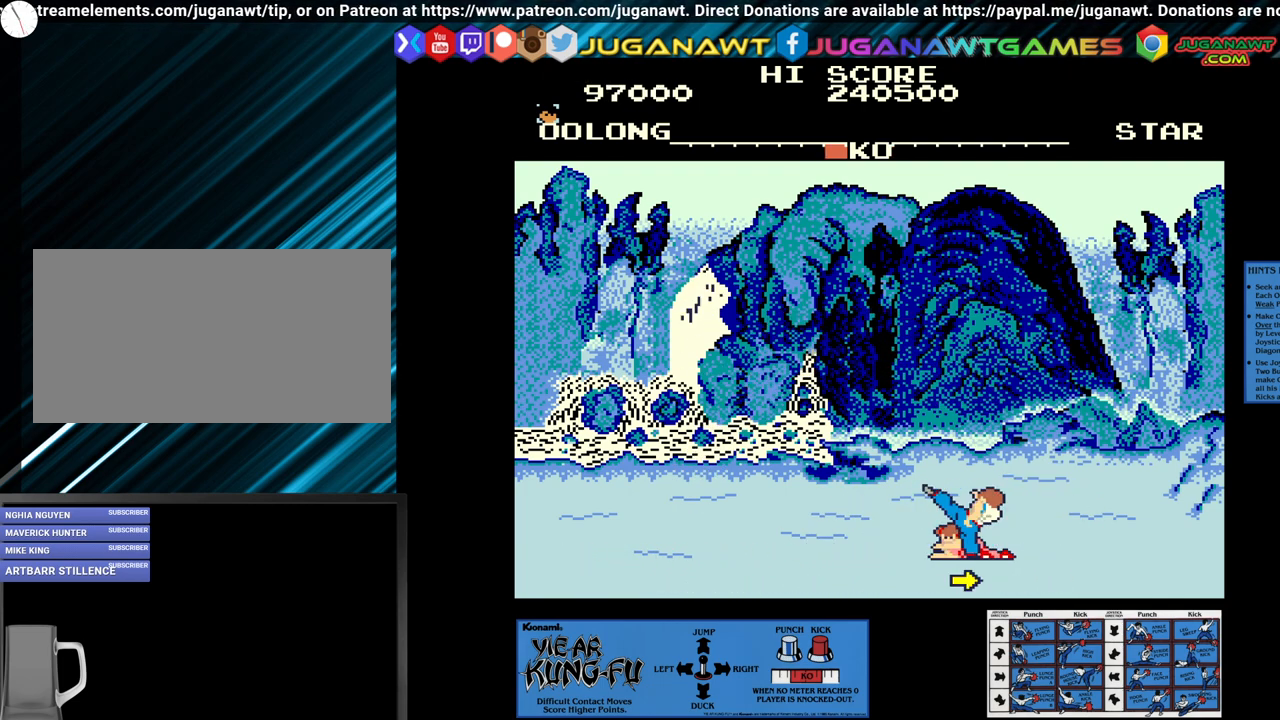
{"buttons": [], "left_stick": "center", "events": []}
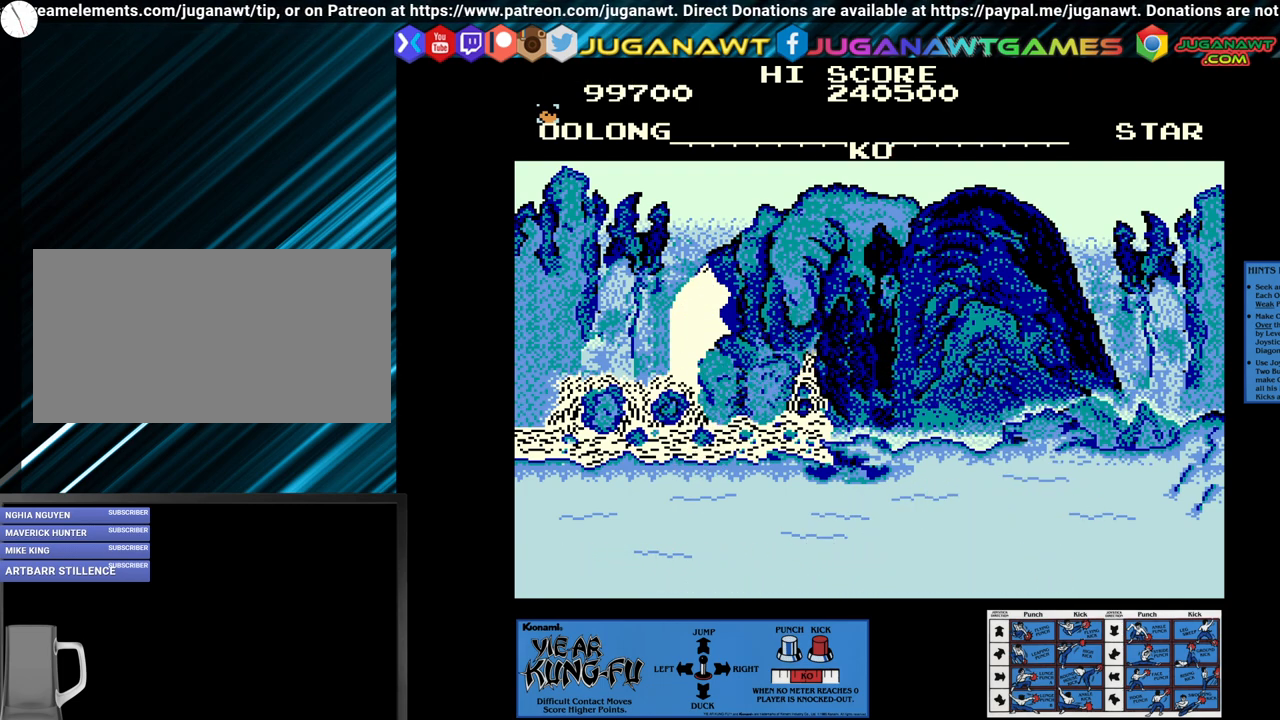
{"buttons": [], "left_stick": "center", "events": []}
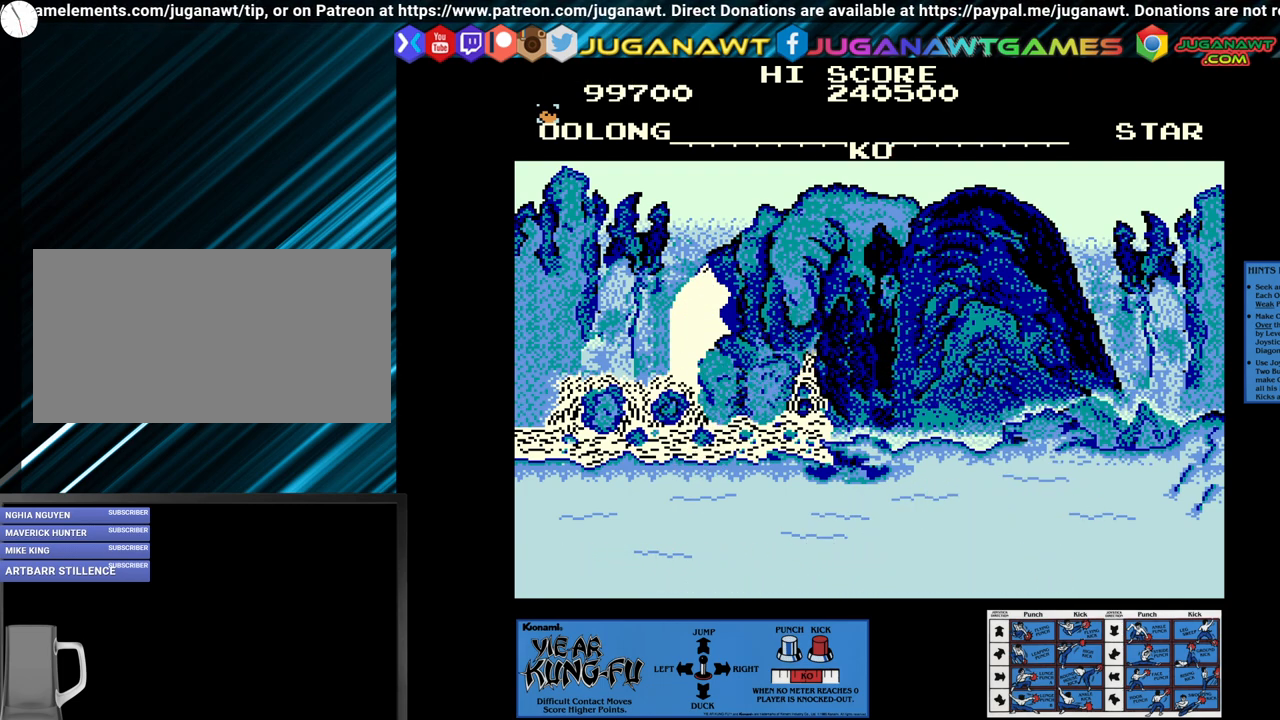
{"buttons": [], "left_stick": "center", "events": []}
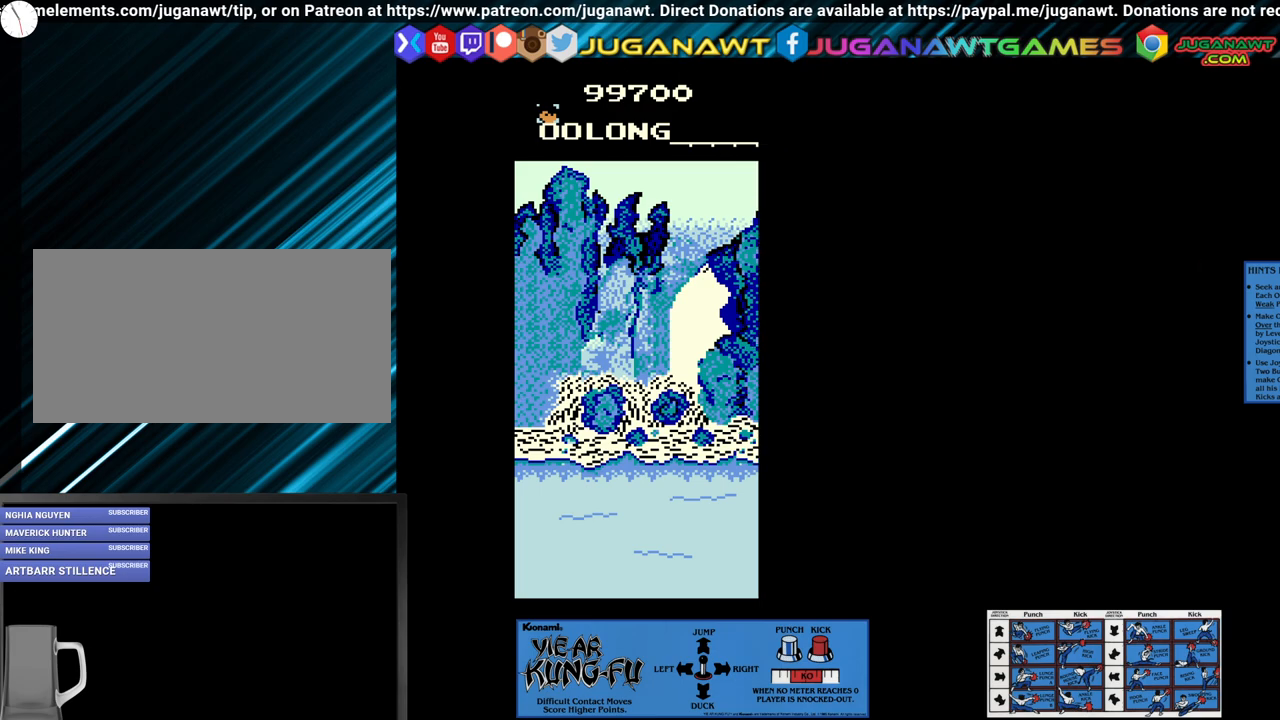
{"buttons": [], "left_stick": "center", "events": []}
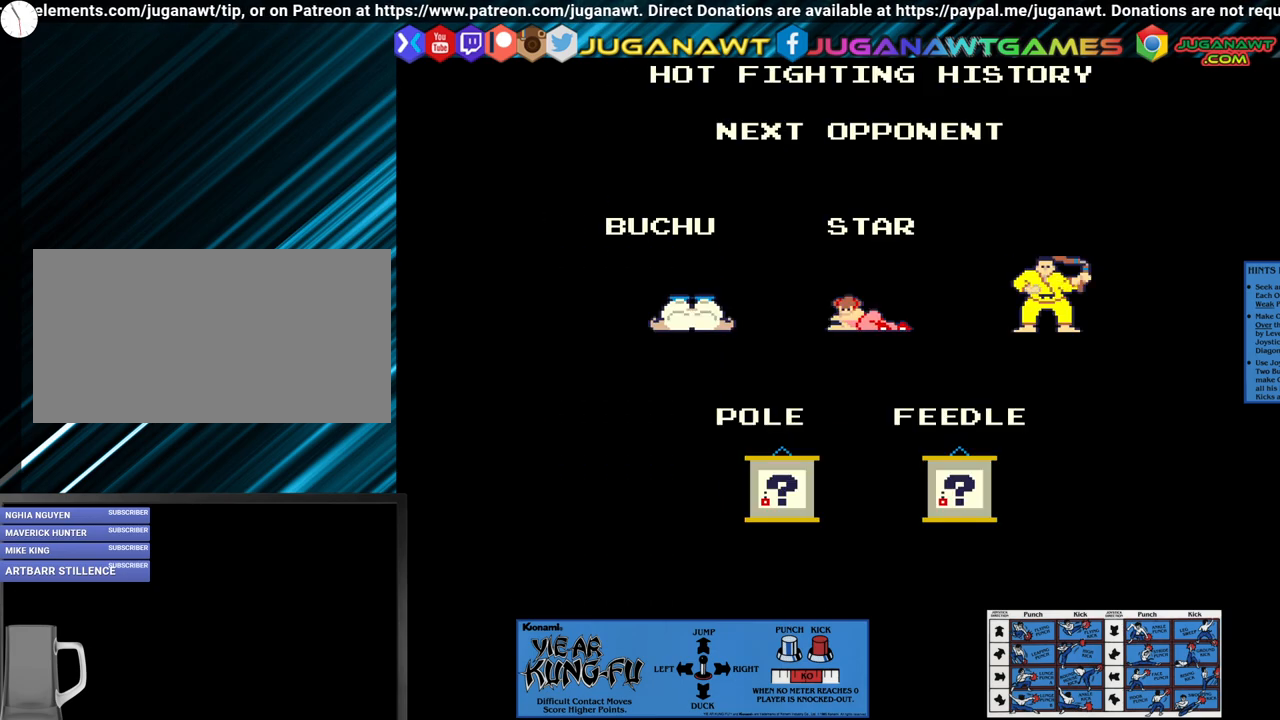
{"buttons": [], "left_stick": "center", "events": []}
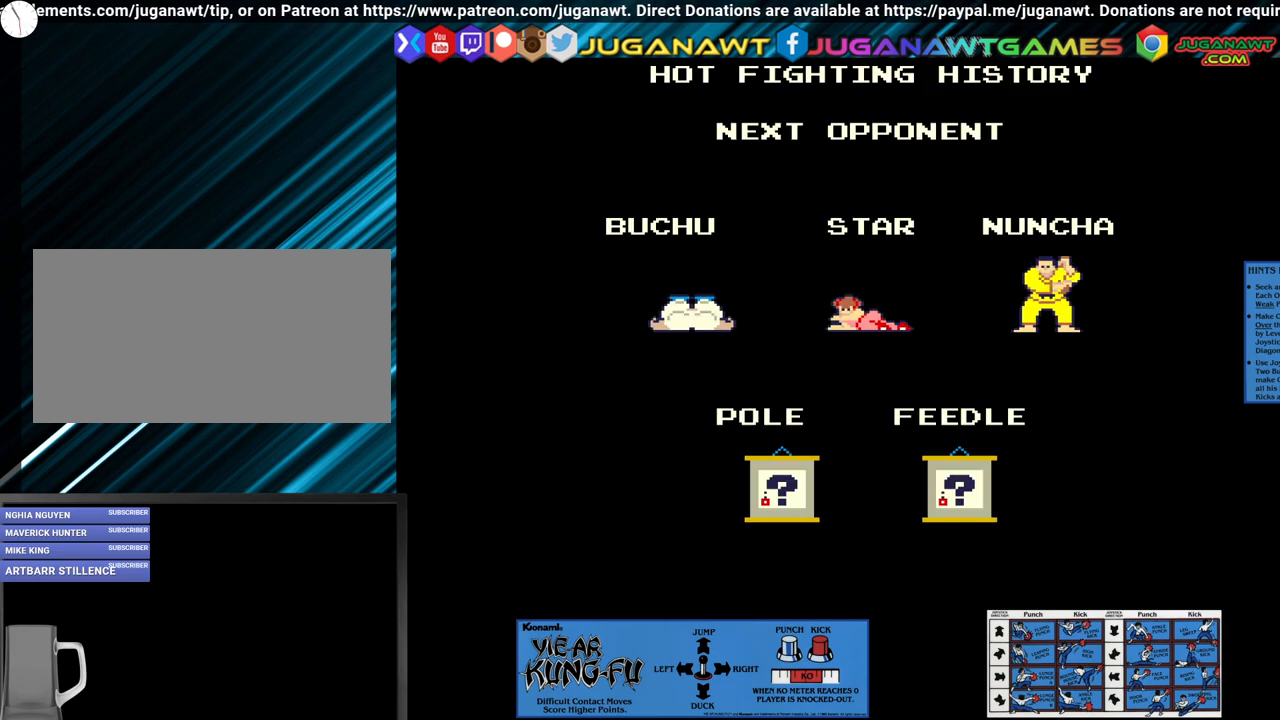
{"buttons": [], "left_stick": "center", "events": []}
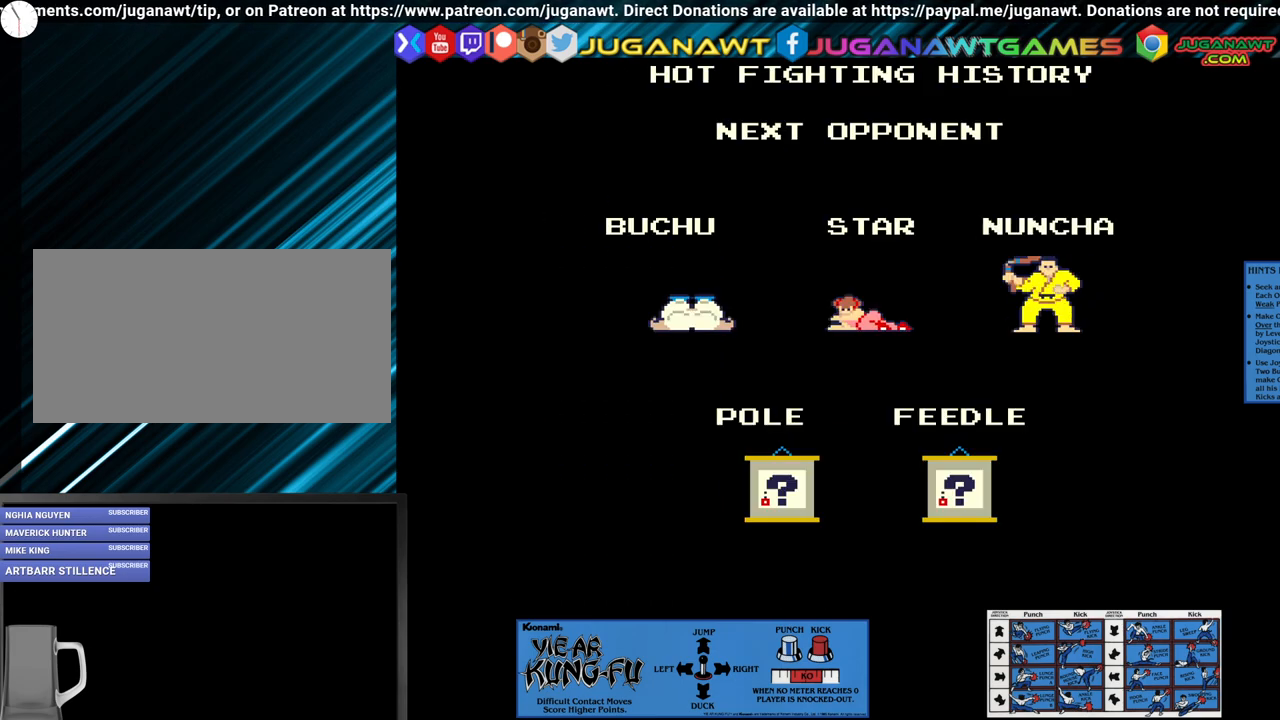
{"buttons": ["SQUARE"], "left_stick": "center", "events": [[483, "SQUARE", "down"]]}
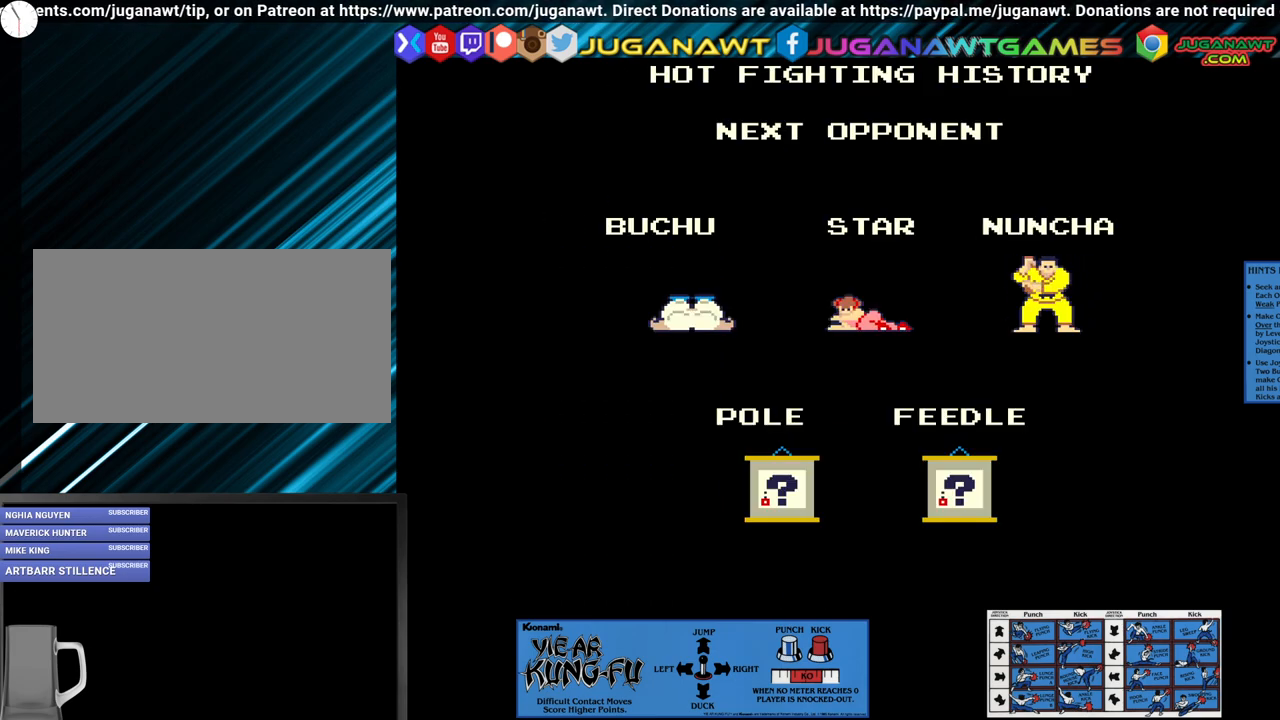
{"buttons": [], "left_stick": "center", "events": [[100, "SQUARE", "up"]]}
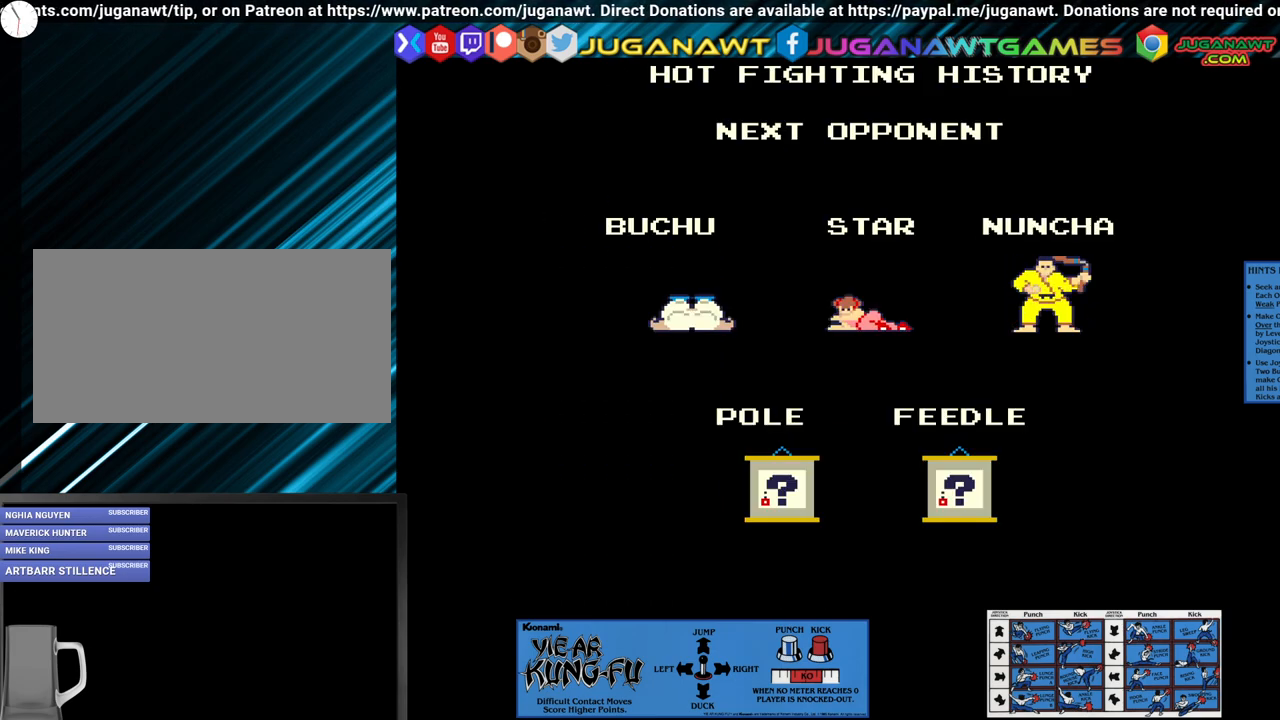
{"buttons": [], "left_stick": "center", "events": [[50, "CROSS", "down"], [50, "SQUARE", "down"], [200, "CROSS", "up"], [217, "SQUARE", "up"]]}
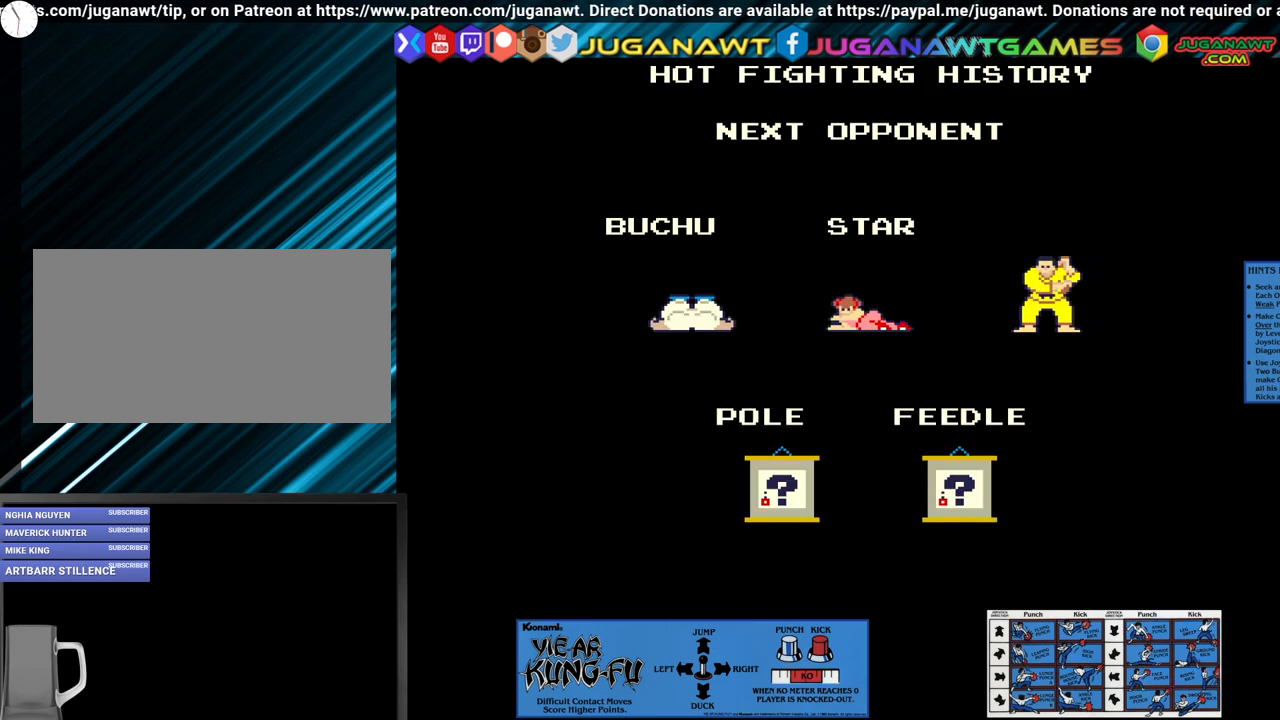
{"buttons": [], "left_stick": "center", "events": []}
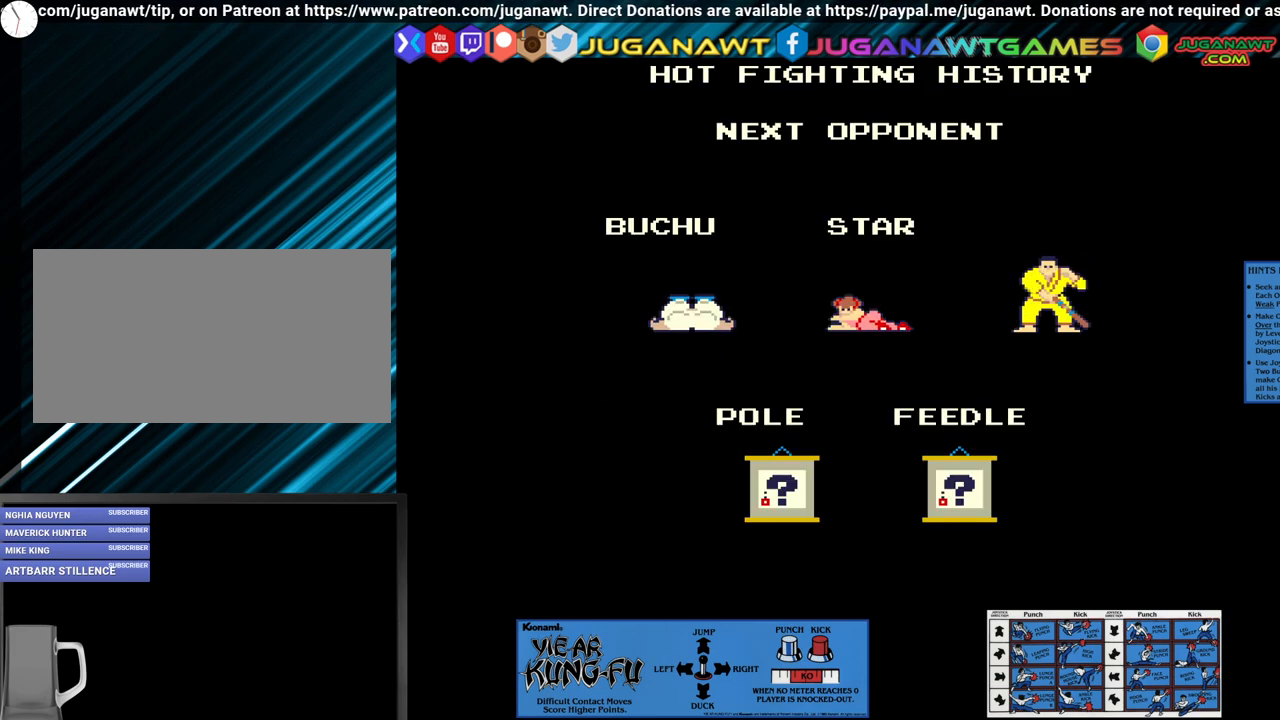
{"buttons": [], "left_stick": "center", "events": []}
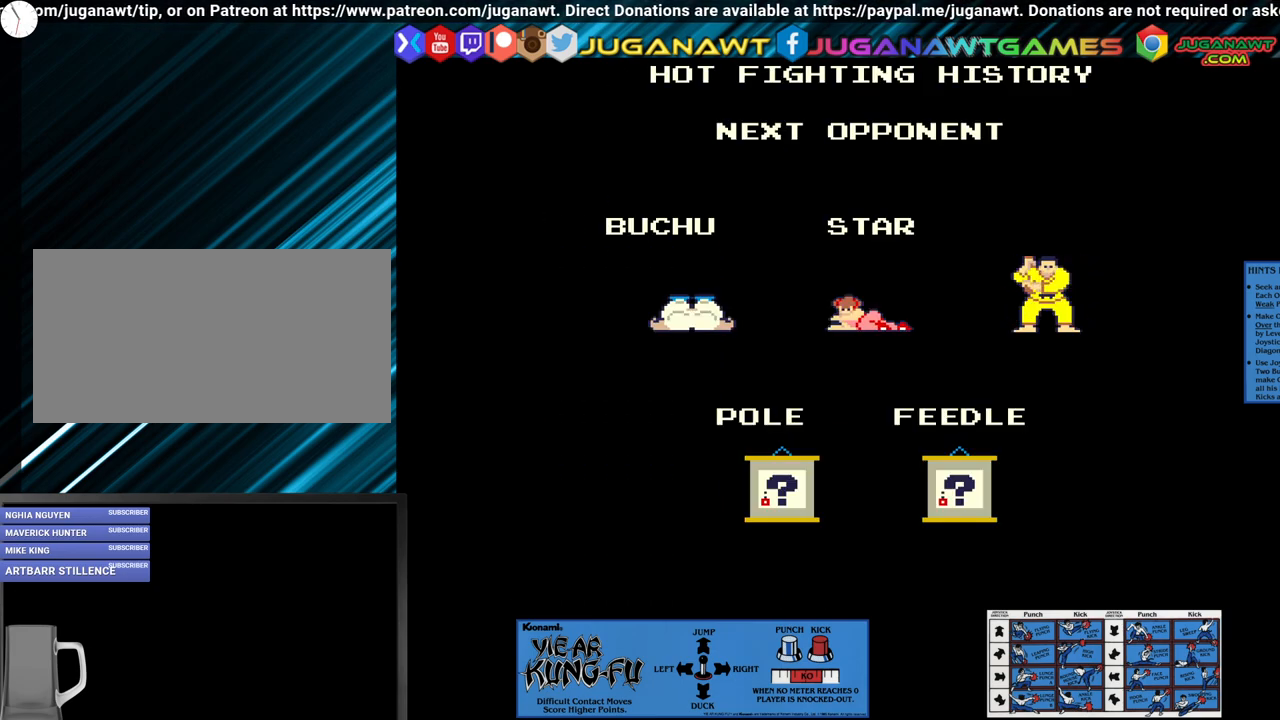
{"buttons": [], "left_stick": "center", "events": []}
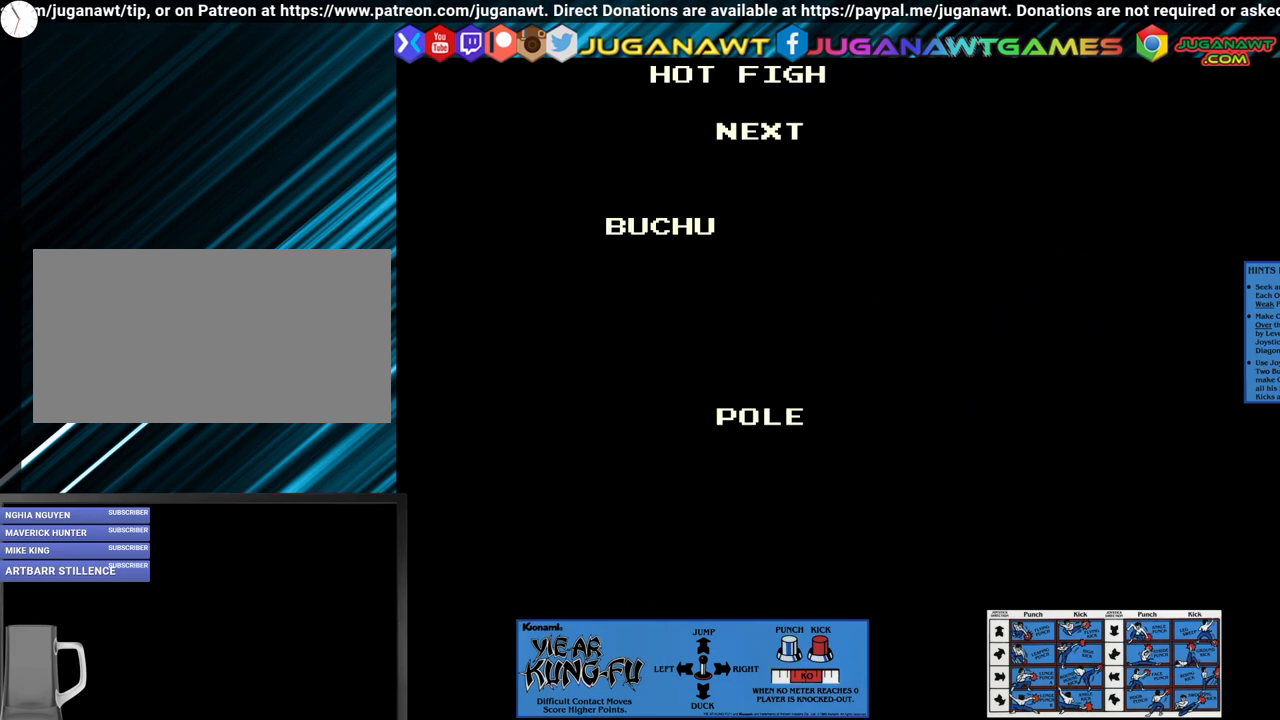
{"buttons": [], "left_stick": "center", "events": []}
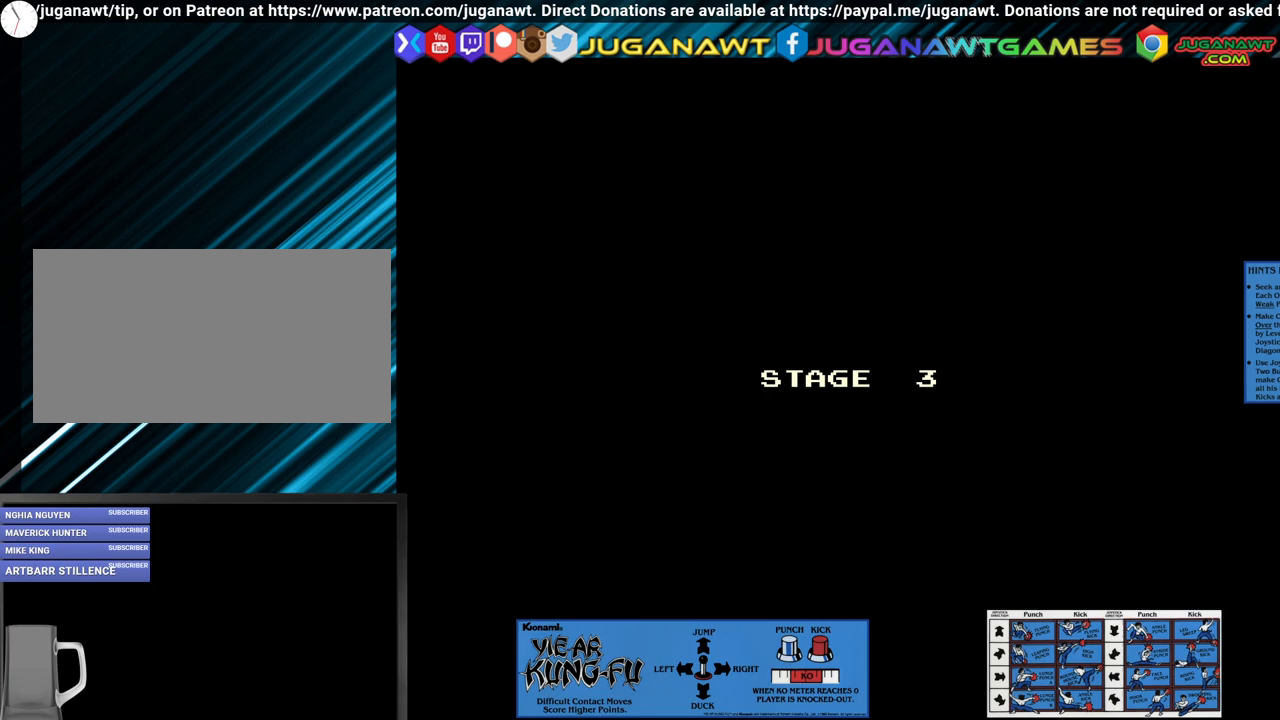
{"buttons": [], "left_stick": "center", "events": []}
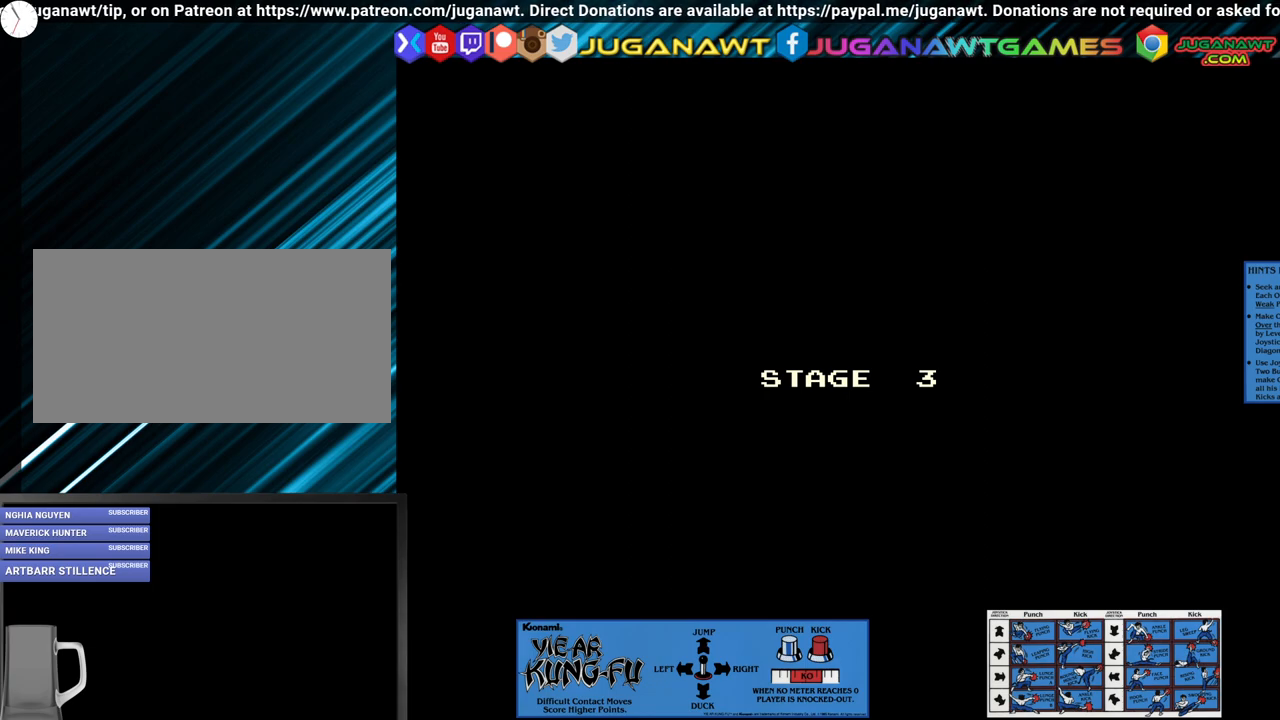
{"buttons": [], "left_stick": "center", "events": []}
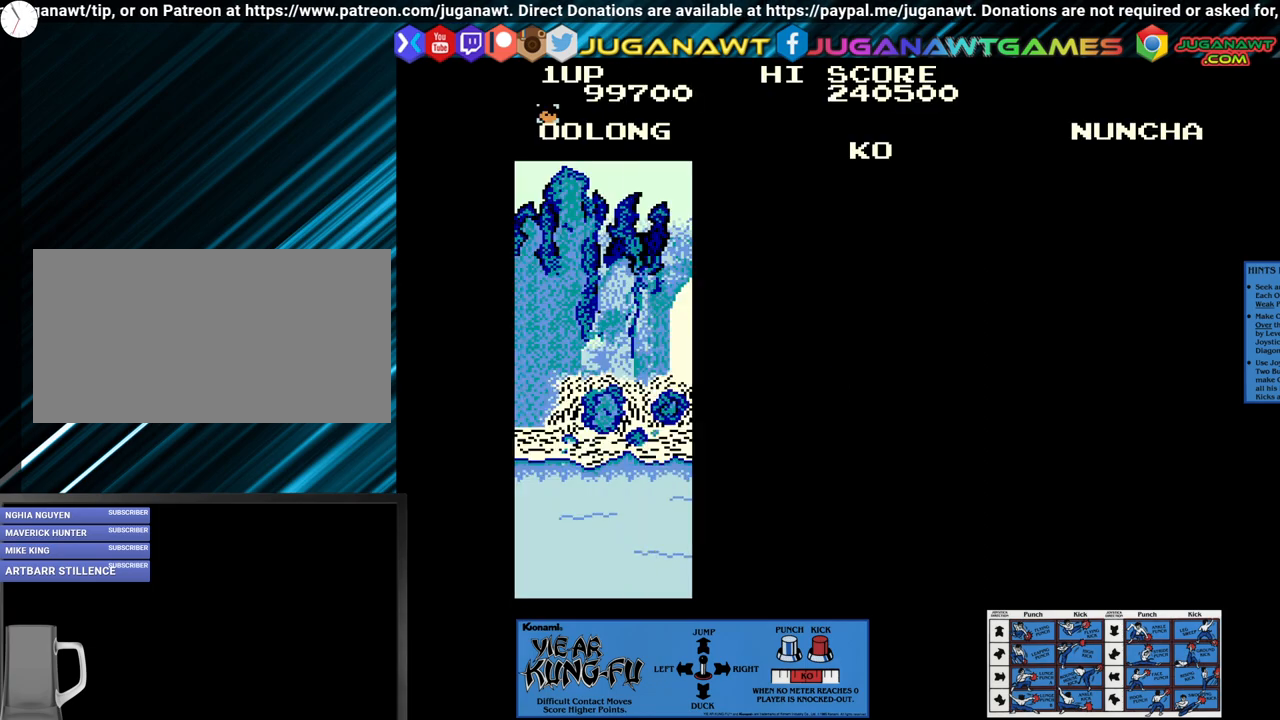
{"buttons": [], "left_stick": "center", "events": []}
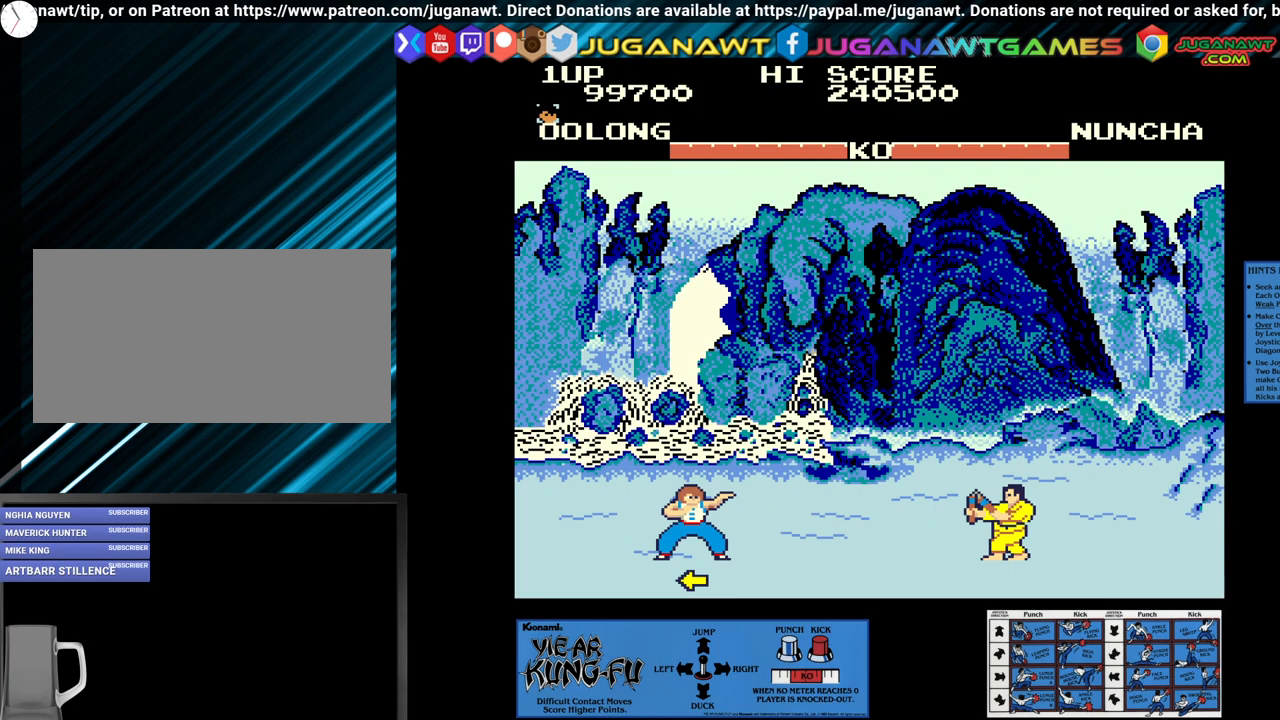
{"buttons": ["CROSS"], "left_stick": "down", "events": [[33, "left_stick", "up-right"], [250, "left_stick", "center"], [333, "CROSS", "down"], [433, "left_stick", "down"]]}
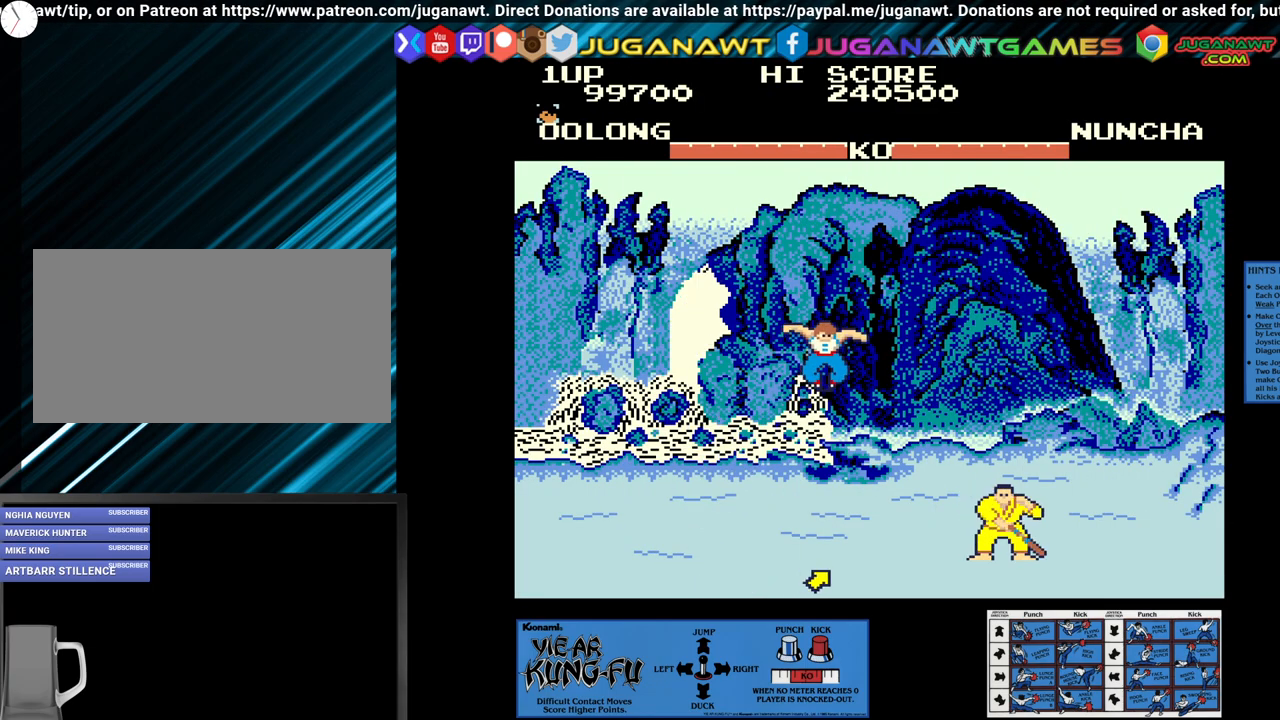
{"buttons": ["CROSS"], "left_stick": "down", "events": [[50, "left_stick", "center"], [150, "left_stick", "down"], [233, "left_stick", "center"], [317, "left_stick", "down"], [417, "left_stick", "center"], [500, "left_stick", "down"]]}
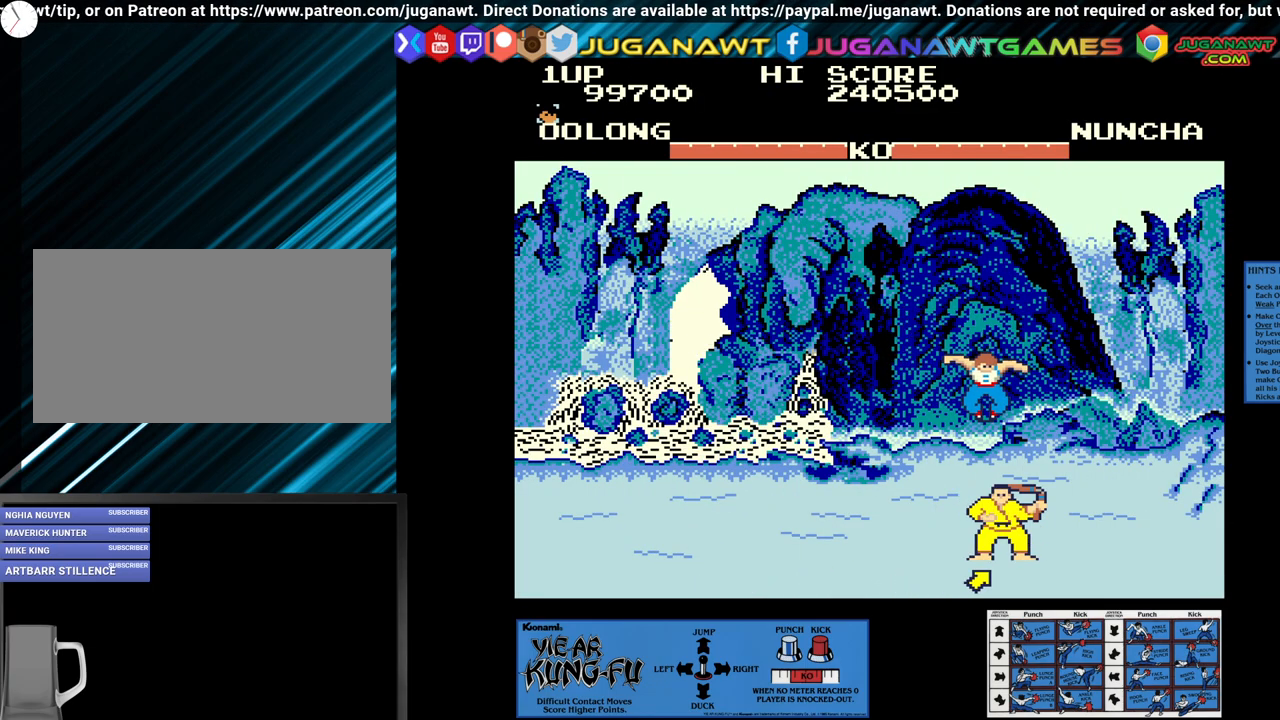
{"buttons": ["CROSS"], "left_stick": "down", "events": [[83, "left_stick", "center"], [167, "left_stick", "down"], [233, "left_stick", "center"], [317, "left_stick", "down-right"], [417, "left_stick", "center"], [467, "left_stick", "down"]]}
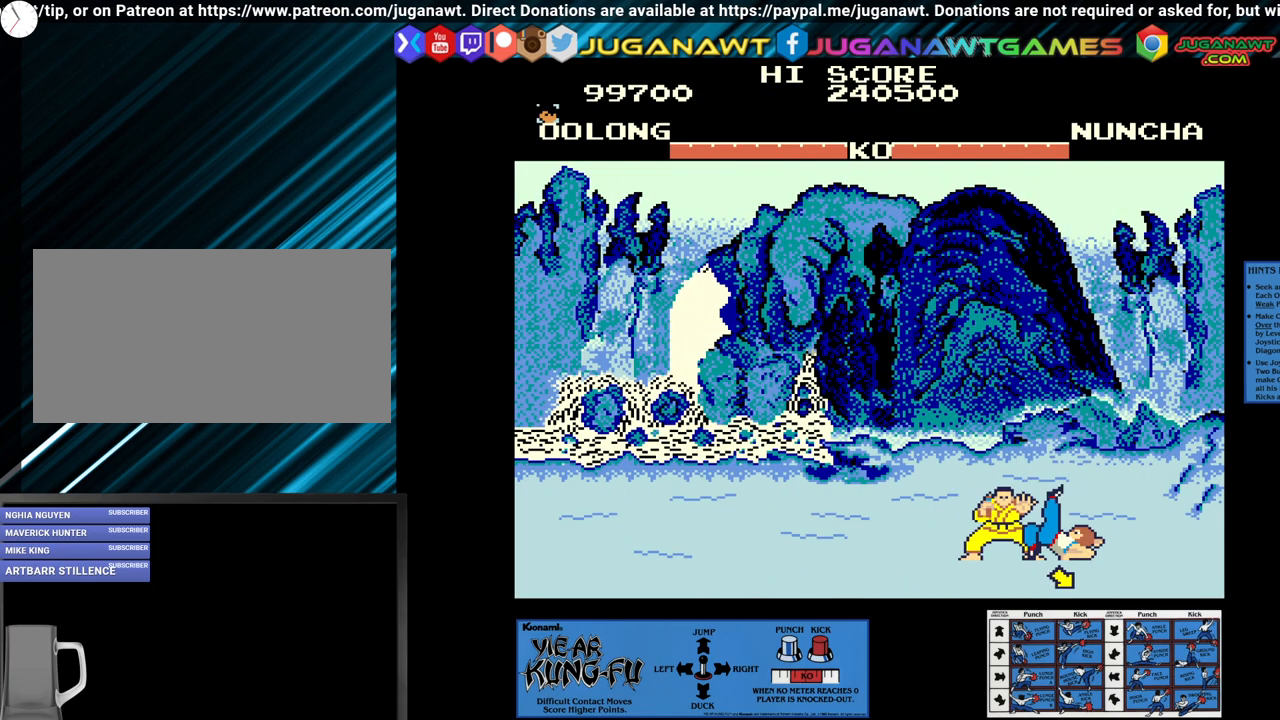
{"buttons": ["SQUARE"], "left_stick": "left", "events": [[67, "left_stick", "center"], [150, "left_stick", "down-right"], [217, "SQUARE", "down"], [217, "left_stick", "center"], [250, "CROSS", "up"], [283, "left_stick", "left"], [400, "left_stick", "center"], [450, "left_stick", "left"]]}
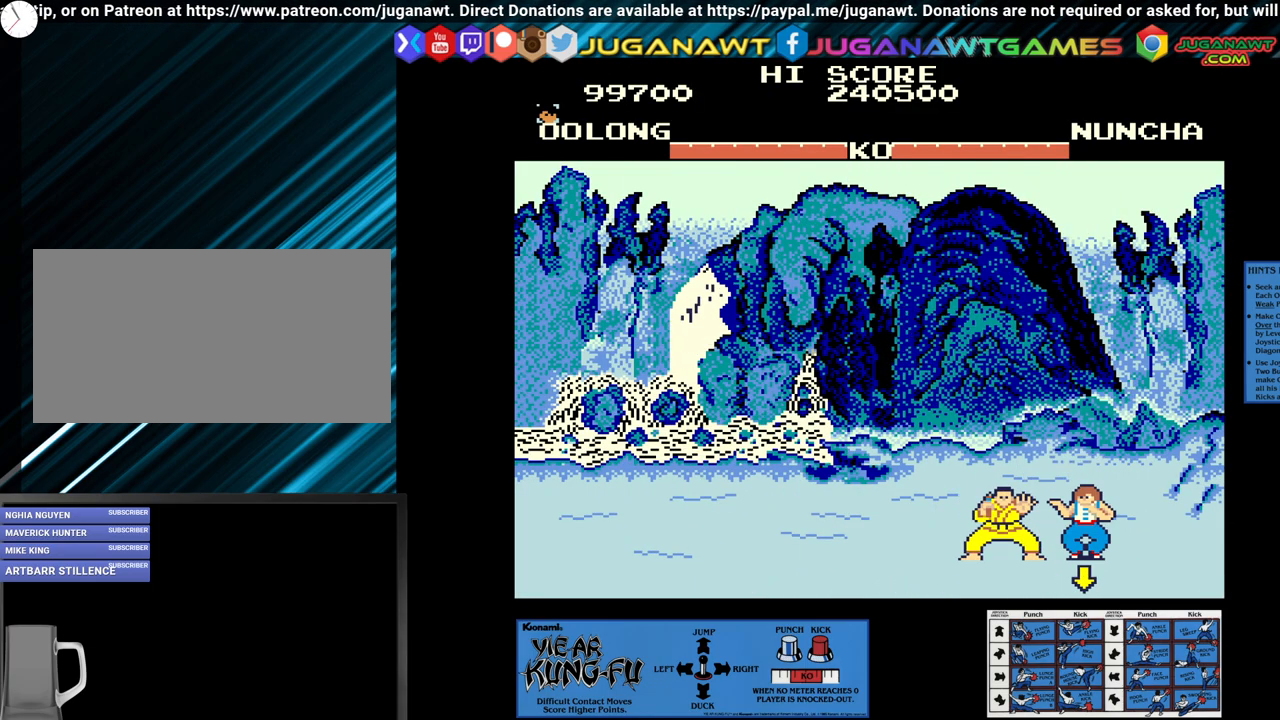
{"buttons": ["SQUARE"], "left_stick": "left", "events": [[217, "left_stick", "center"], [300, "left_stick", "left"], [400, "left_stick", "center"], [500, "left_stick", "left"]]}